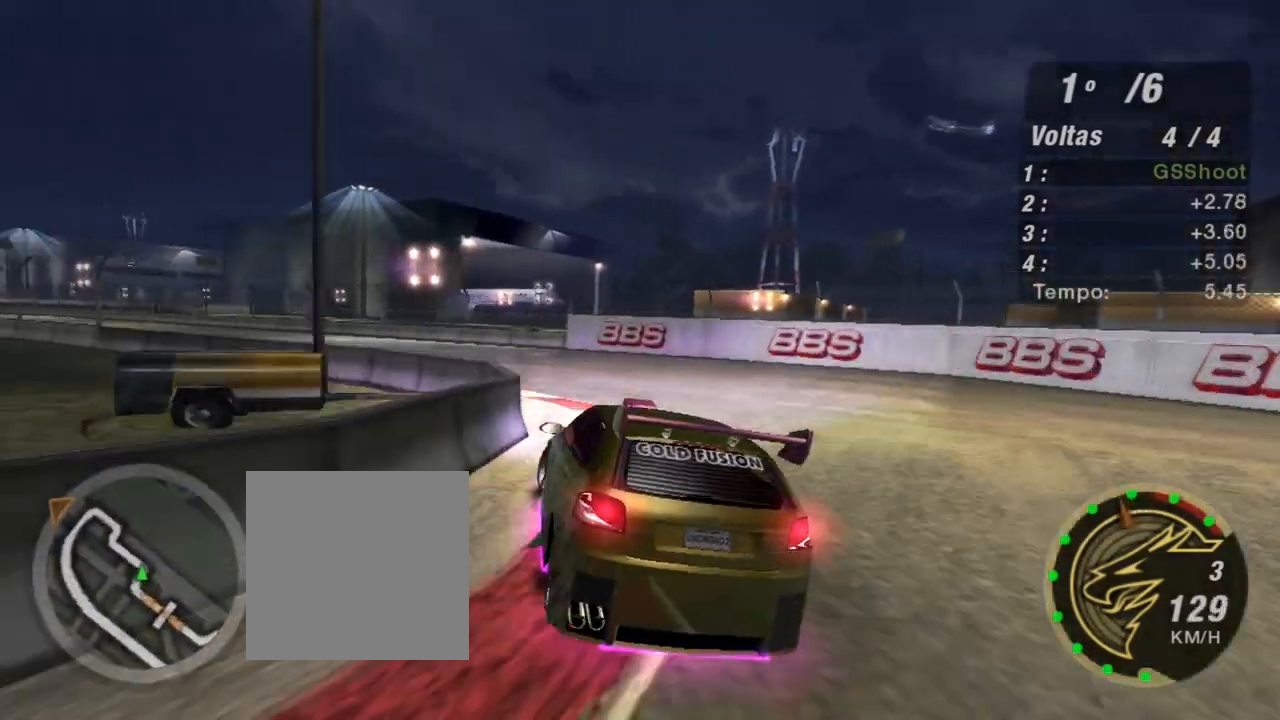
Gameplay with a controller (Xbox layout); each line is a JSON object with the inputs held at the frame after it. "events" lists button and stick changes between this image and that frame as [ms after this image, input, new state], when the widget could be followed in between.
{"buttons": ["R2"], "left_stick": "down-left", "right_stick": "center", "events": [[167, "L2", "up"], [267, "R2", "down"], [434, "left_stick", "down-left"]]}
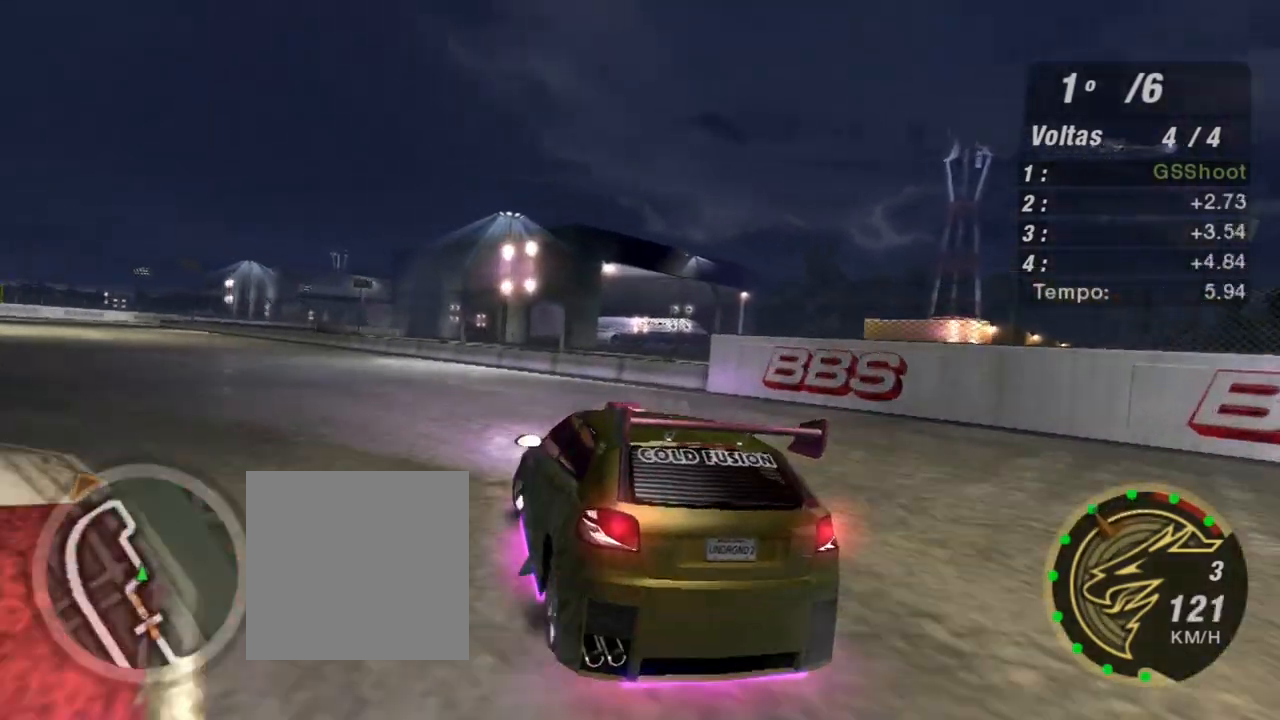
{"buttons": ["R2"], "left_stick": "left", "right_stick": "center", "events": [[66, "left_stick", "center"], [267, "left_stick", "up-left"], [400, "left_stick", "left"]]}
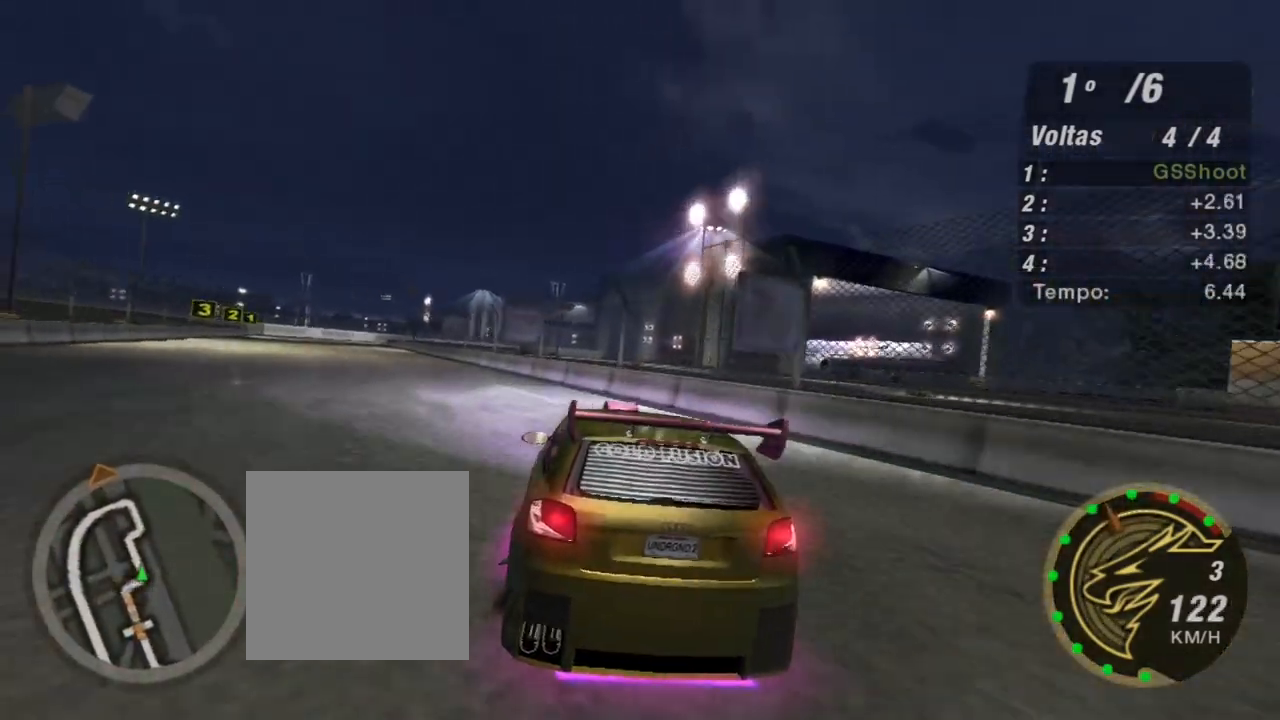
{"buttons": ["R2"], "left_stick": "center", "right_stick": "center", "events": [[234, "left_stick", "up-left"], [334, "left_stick", "center"]]}
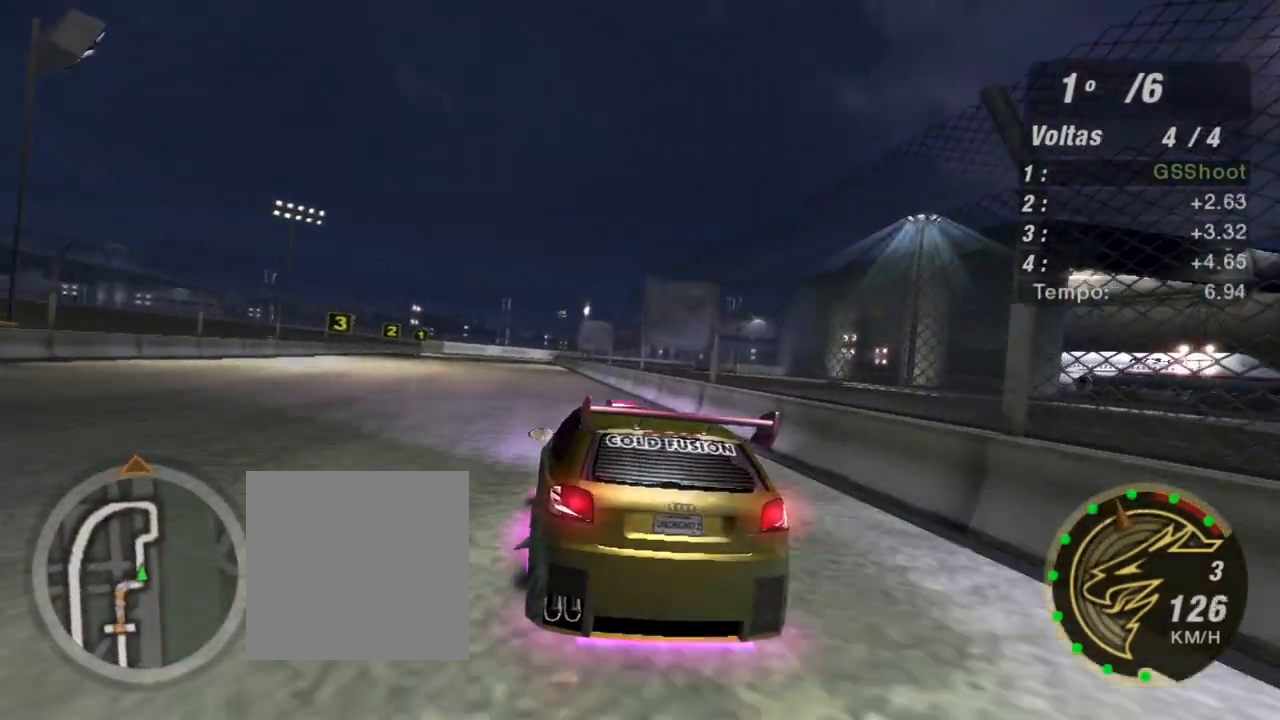
{"buttons": ["R2"], "left_stick": "left", "right_stick": "center", "events": [[100, "left_stick", "up-right"], [233, "left_stick", "up"], [333, "left_stick", "center"], [467, "left_stick", "left"]]}
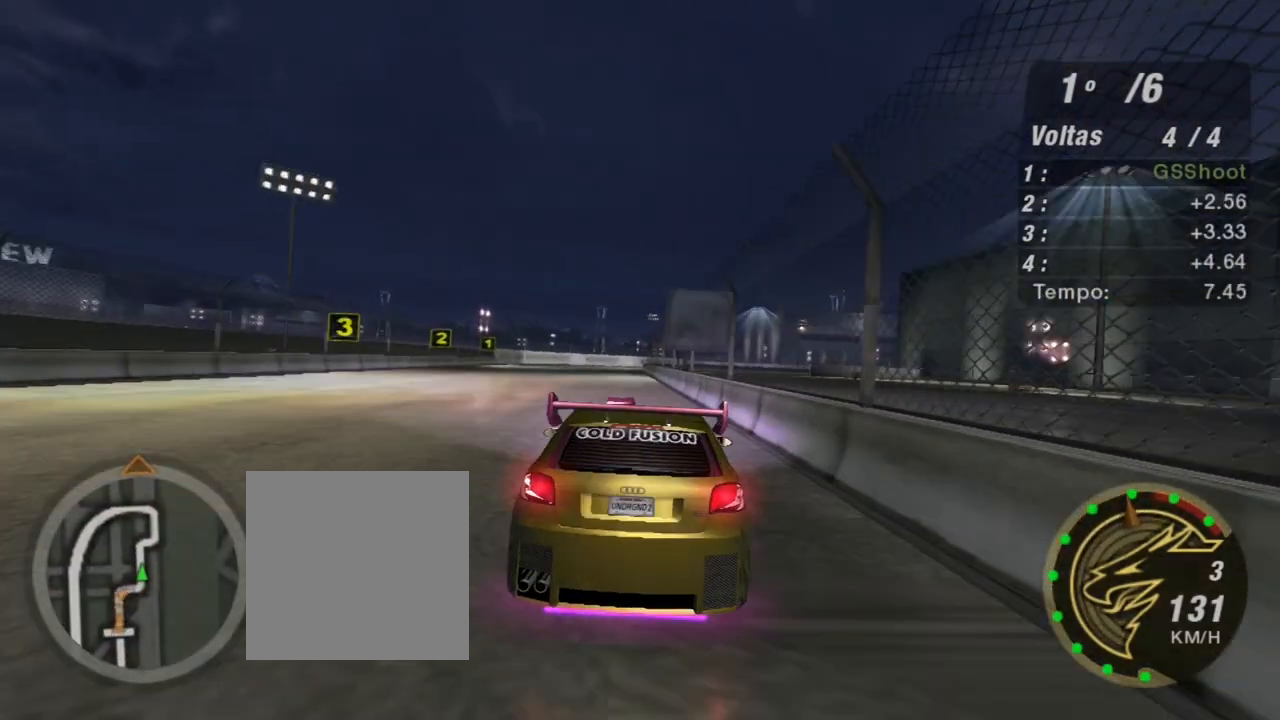
{"buttons": ["R2"], "left_stick": "center", "right_stick": "center", "events": [[67, "left_stick", "up-left"], [167, "left_stick", "center"]]}
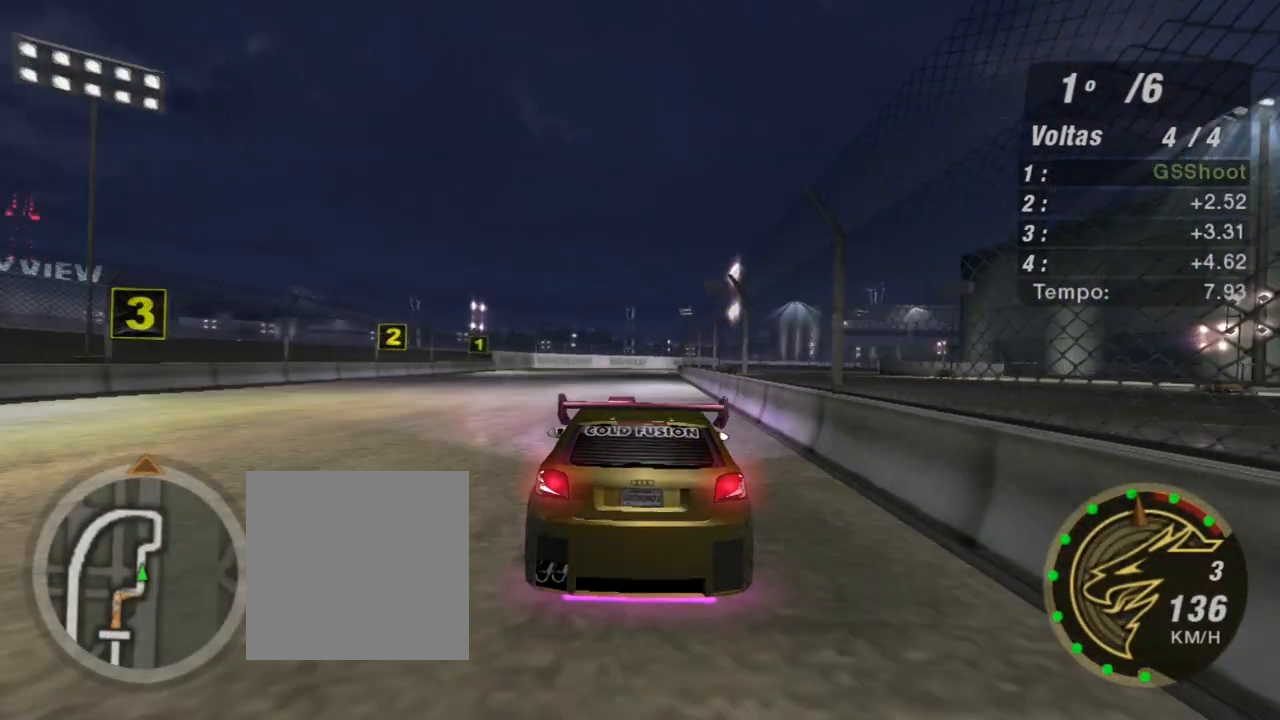
{"buttons": ["R2"], "left_stick": "center", "right_stick": "center", "events": []}
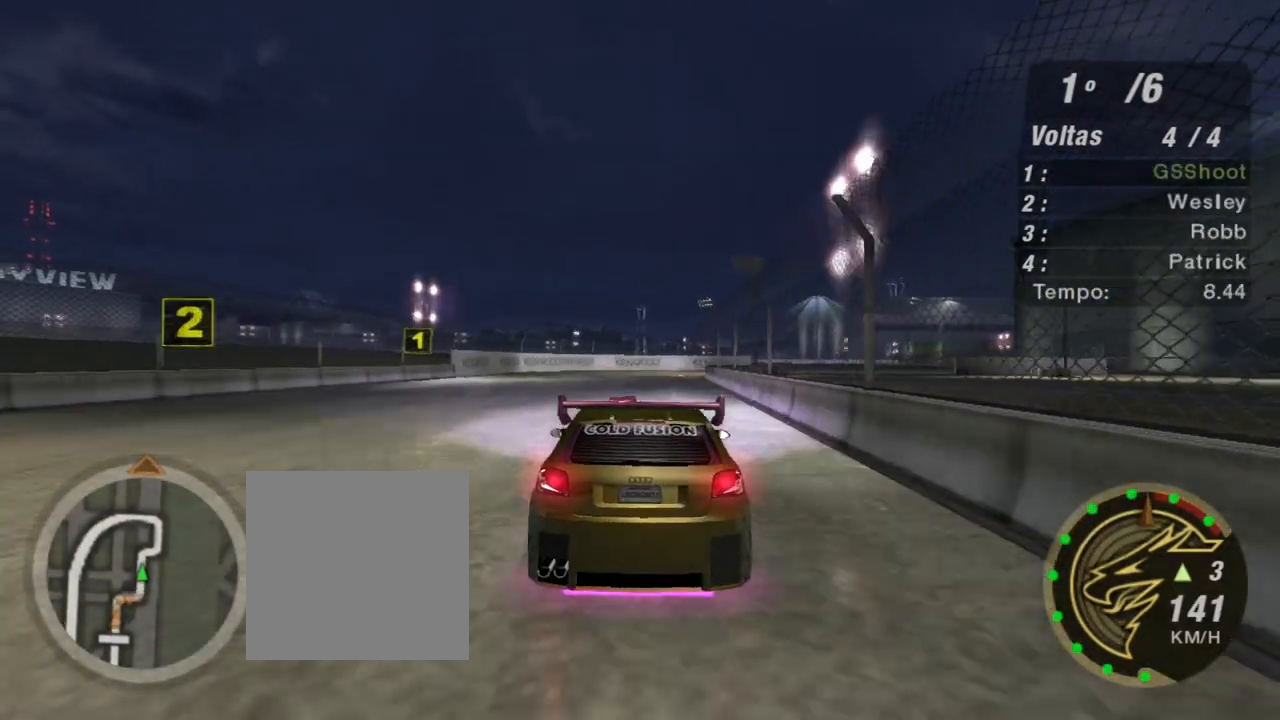
{"buttons": ["L2"], "left_stick": "right", "right_stick": "center", "events": [[401, "R2", "up"], [467, "L2", "down"], [501, "left_stick", "right"]]}
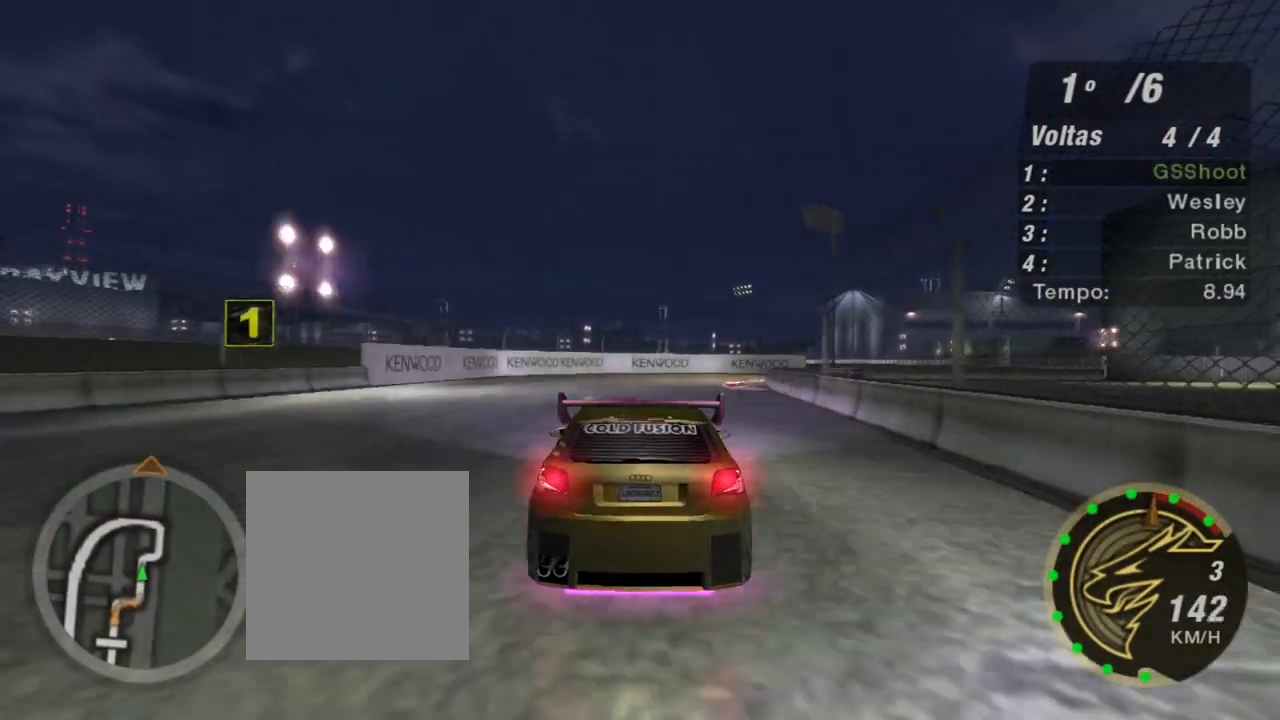
{"buttons": [], "left_stick": "right", "right_stick": "center", "events": [[167, "left_stick", "center"], [267, "L2", "up"], [267, "left_stick", "right"]]}
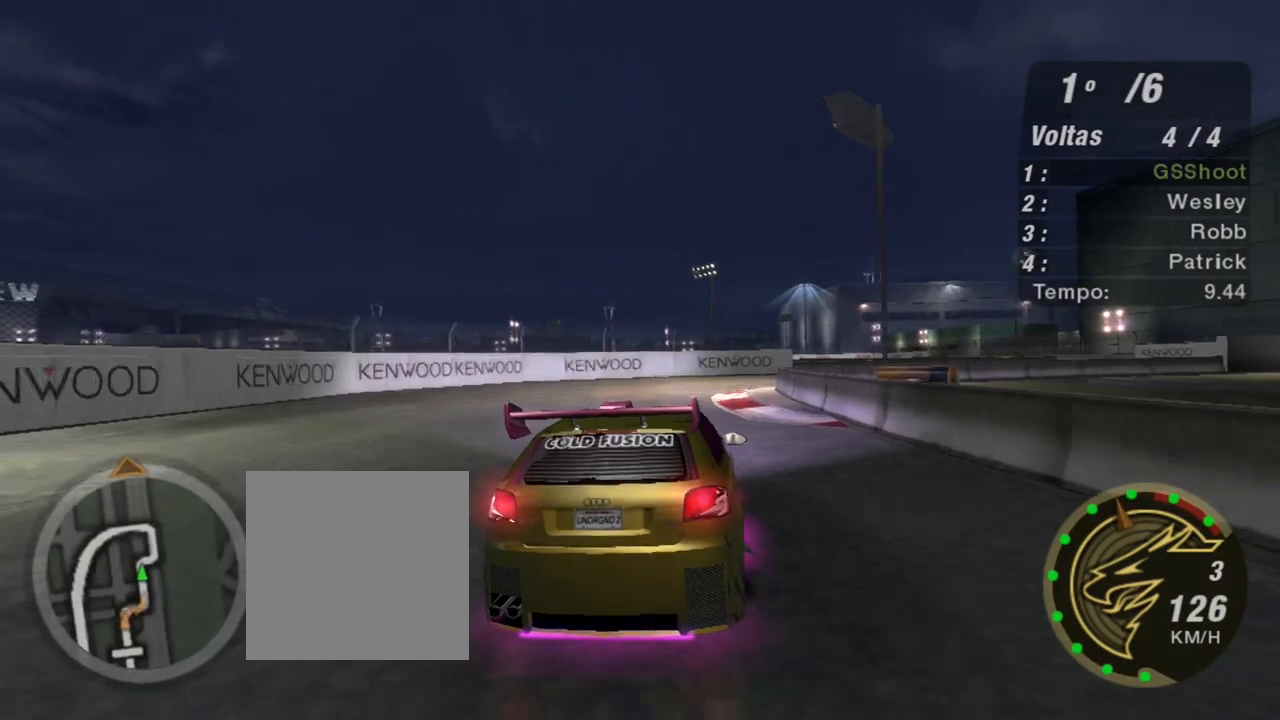
{"buttons": ["L2"], "left_stick": "right", "right_stick": "center", "events": [[34, "left_stick", "center"], [334, "left_stick", "left"], [434, "L2", "down"], [467, "left_stick", "right"]]}
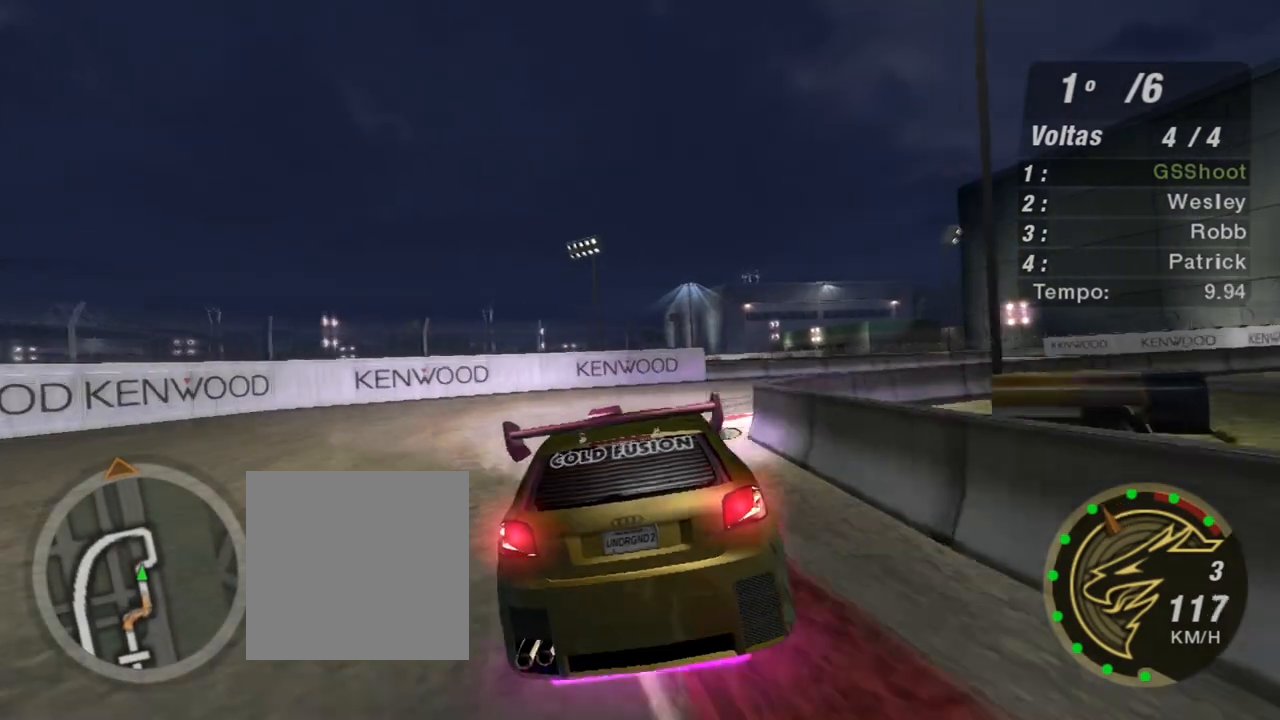
{"buttons": [], "left_stick": "right", "right_stick": "center", "events": [[100, "L2", "up"]]}
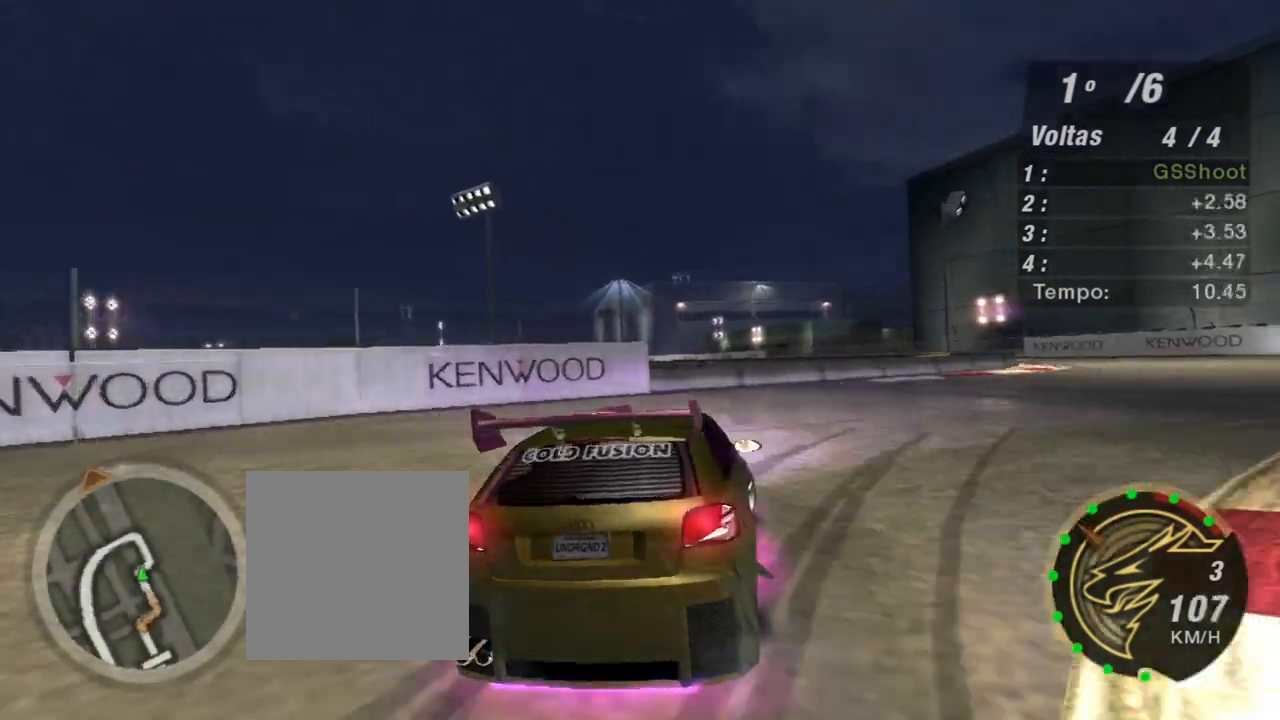
{"buttons": ["R2"], "left_stick": "right", "right_stick": "center", "events": [[434, "R2", "down"]]}
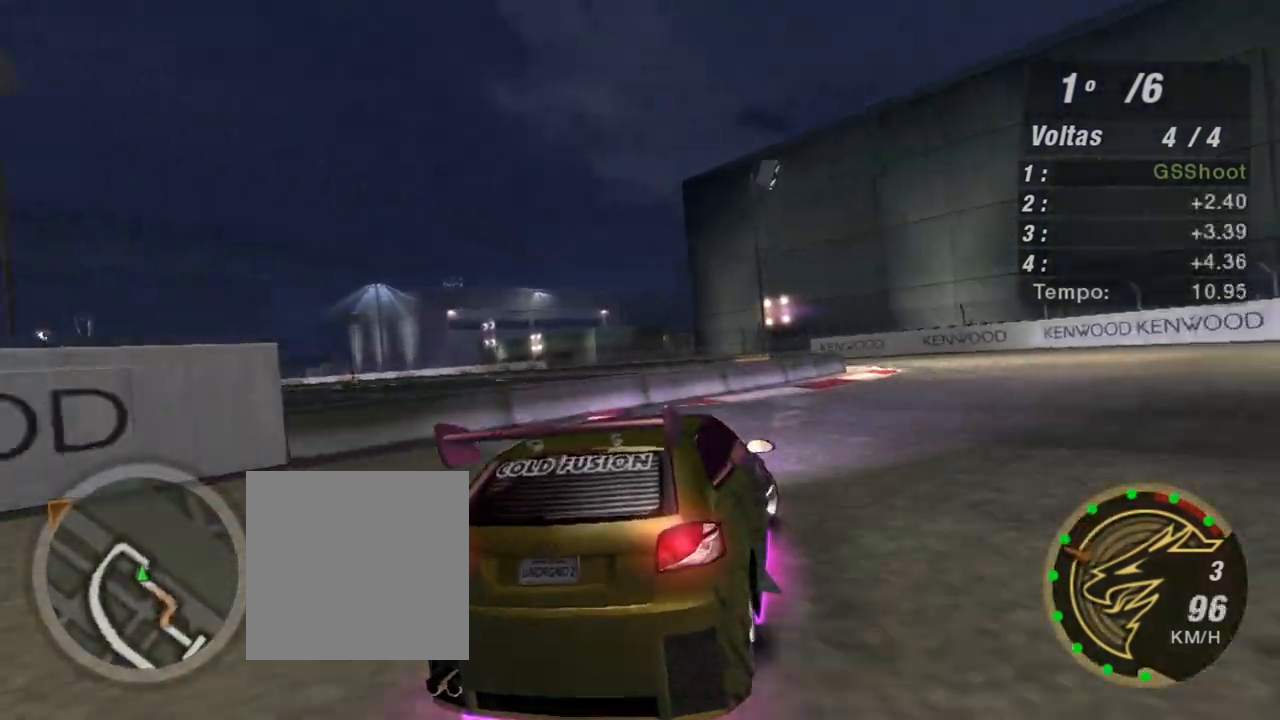
{"buttons": ["R2"], "left_stick": "up-right", "right_stick": "center", "events": [[400, "left_stick", "up-right"]]}
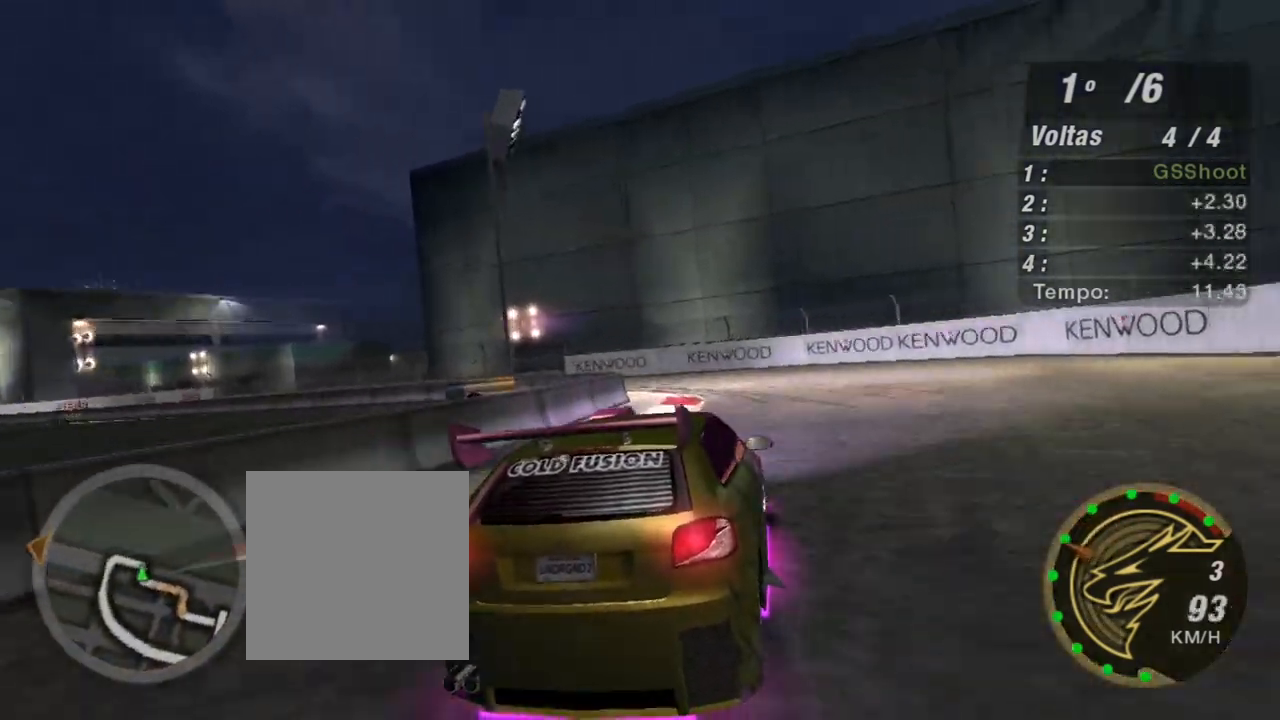
{"buttons": ["R2"], "left_stick": "left", "right_stick": "center", "events": [[100, "left_stick", "left"]]}
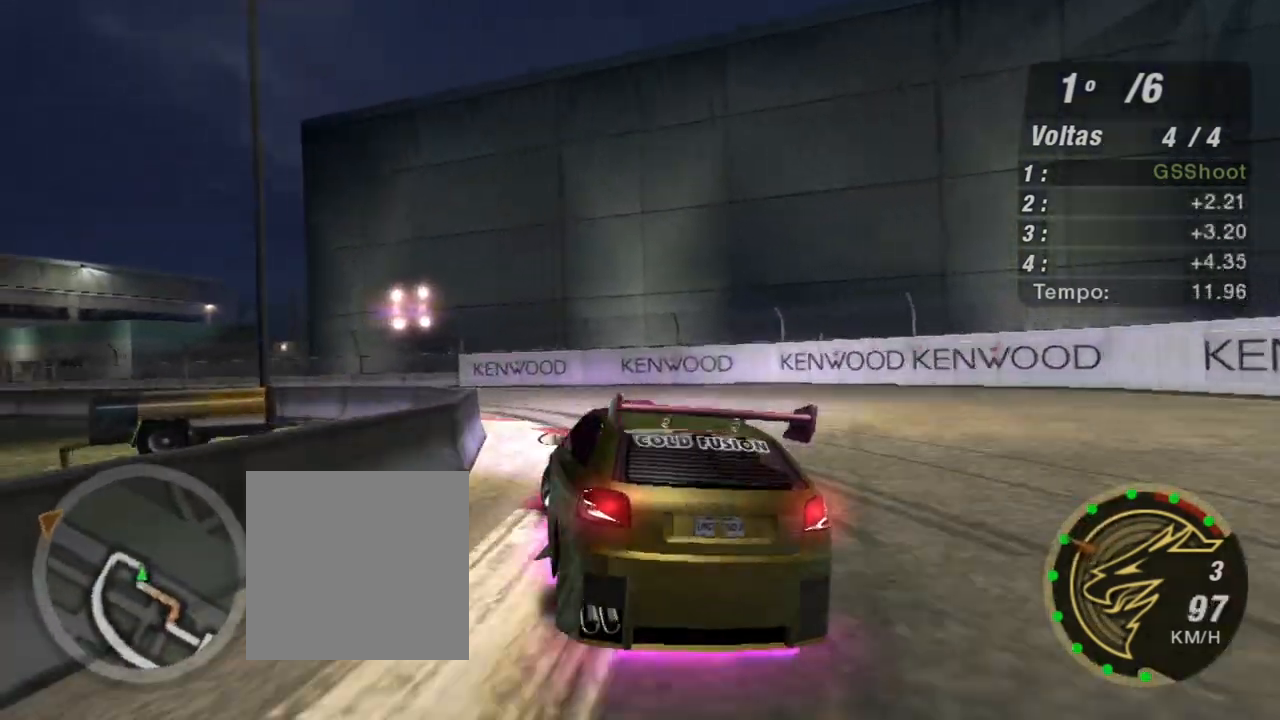
{"buttons": ["R2"], "left_stick": "center", "right_stick": "center", "events": [[100, "left_stick", "up-left"], [333, "left_stick", "center"]]}
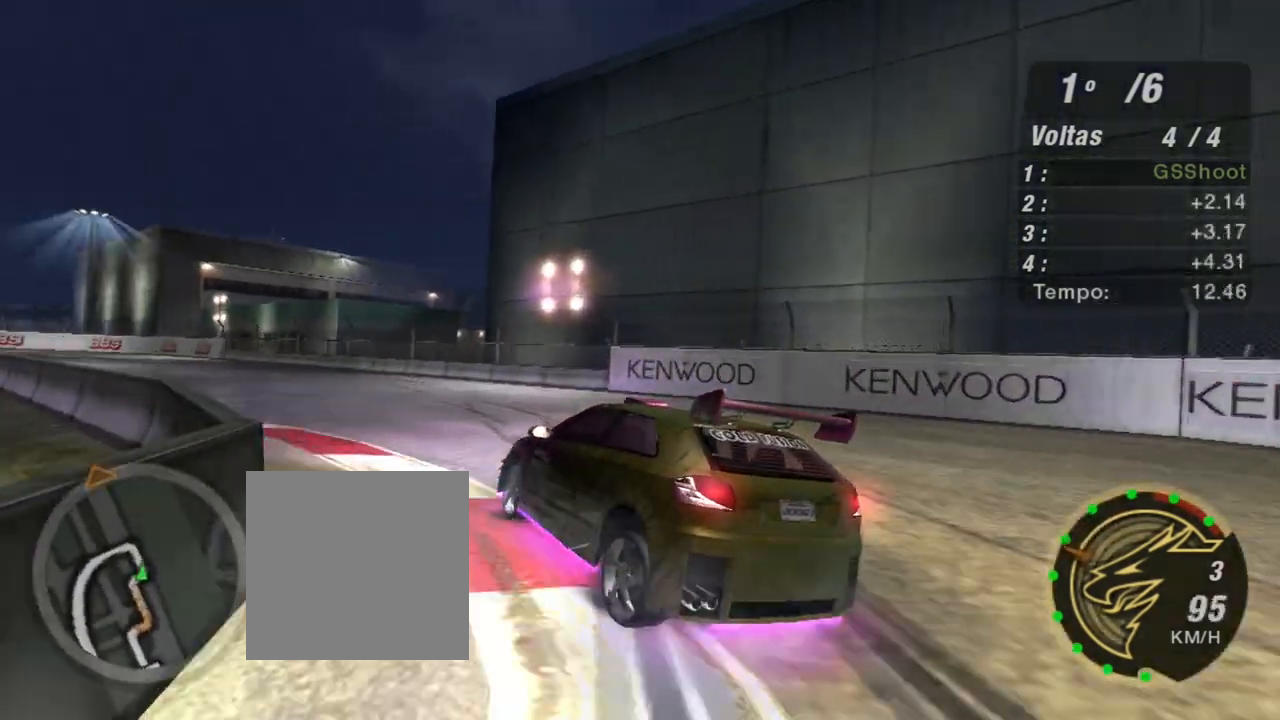
{"buttons": ["R2"], "left_stick": "up-right", "right_stick": "center", "events": [[34, "left_stick", "up-right"]]}
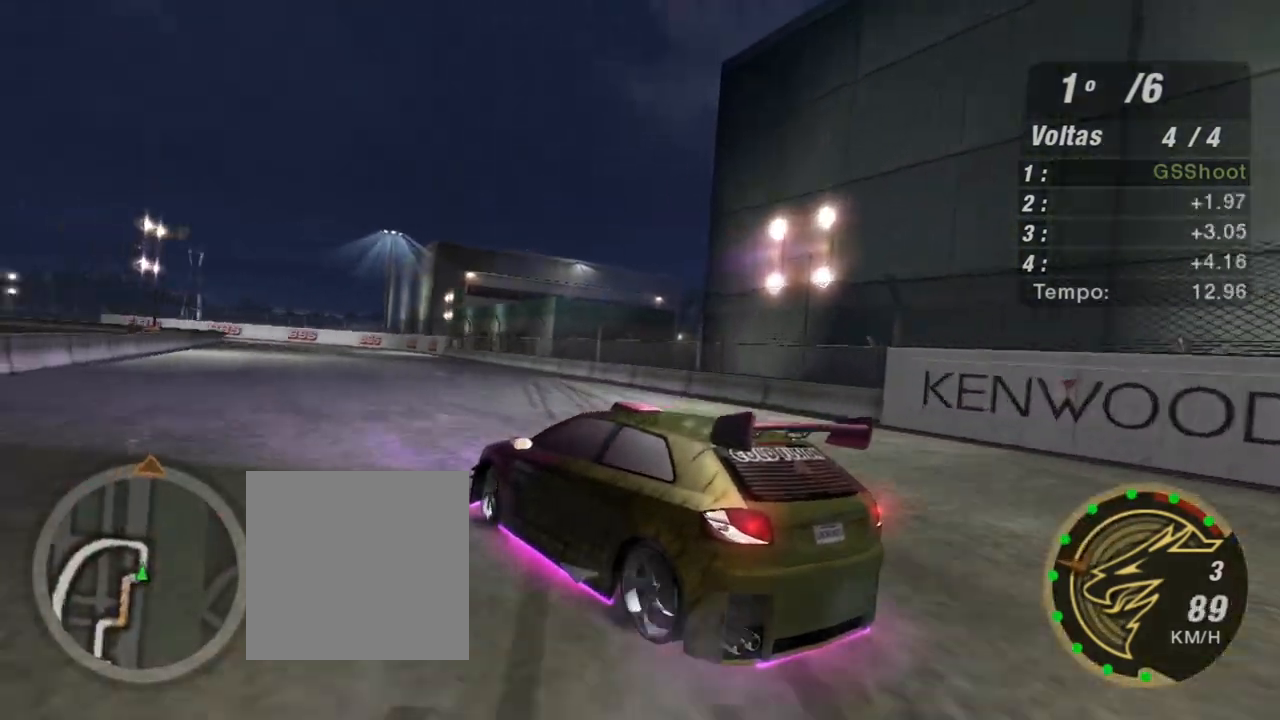
{"buttons": ["R2"], "left_stick": "up-right", "right_stick": "center", "events": [[33, "L1", "down"], [200, "L1", "up"]]}
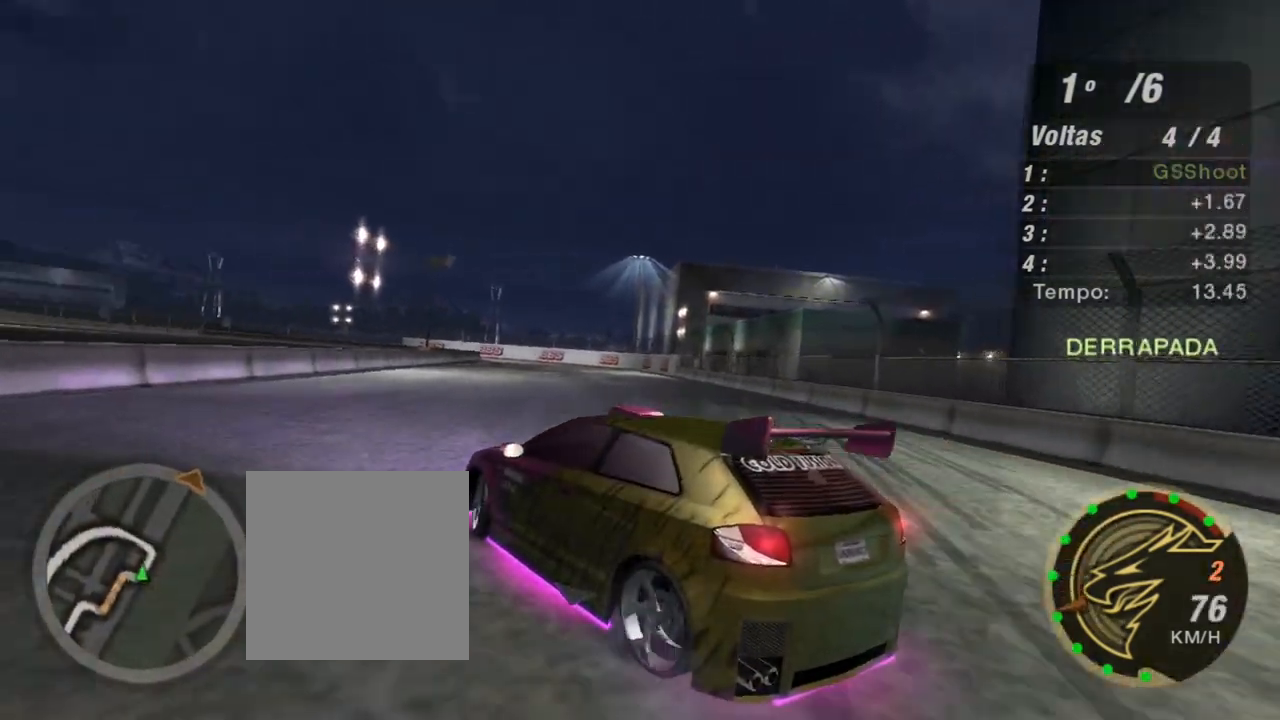
{"buttons": ["R2"], "left_stick": "right", "right_stick": "center", "events": [[434, "left_stick", "right"]]}
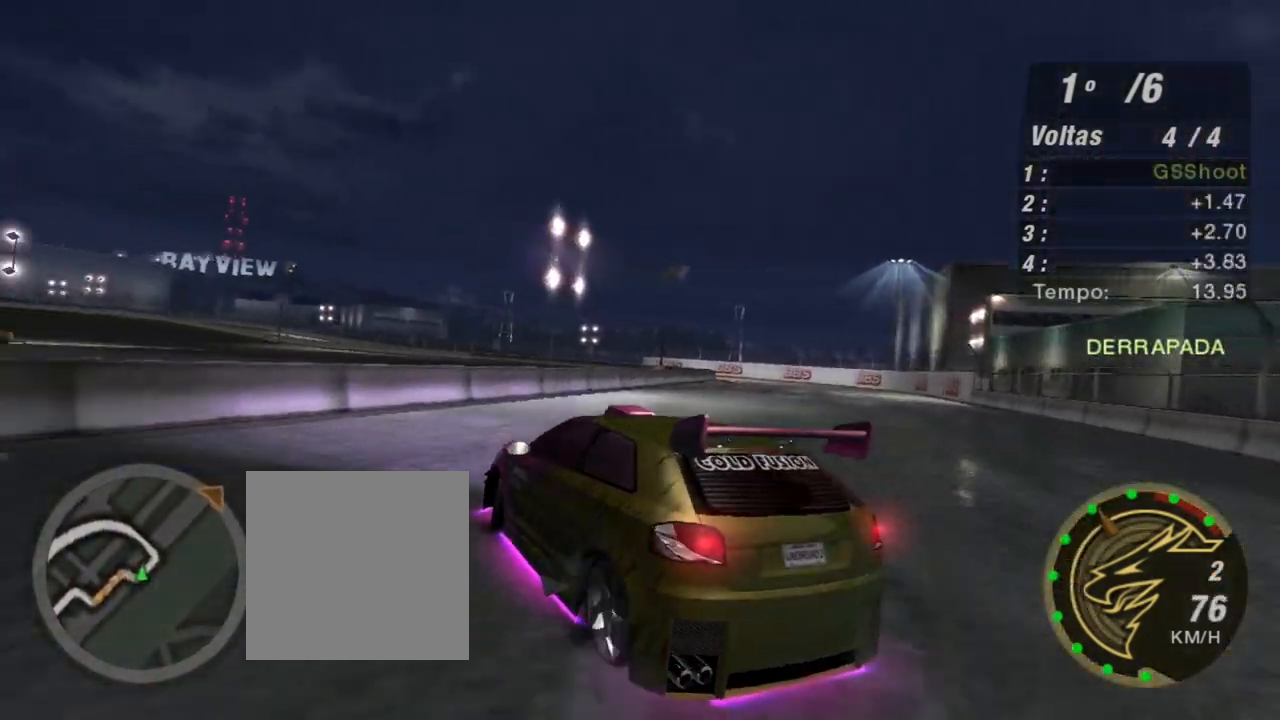
{"buttons": ["R2"], "left_stick": "up-right", "right_stick": "center", "events": [[467, "left_stick", "up-right"]]}
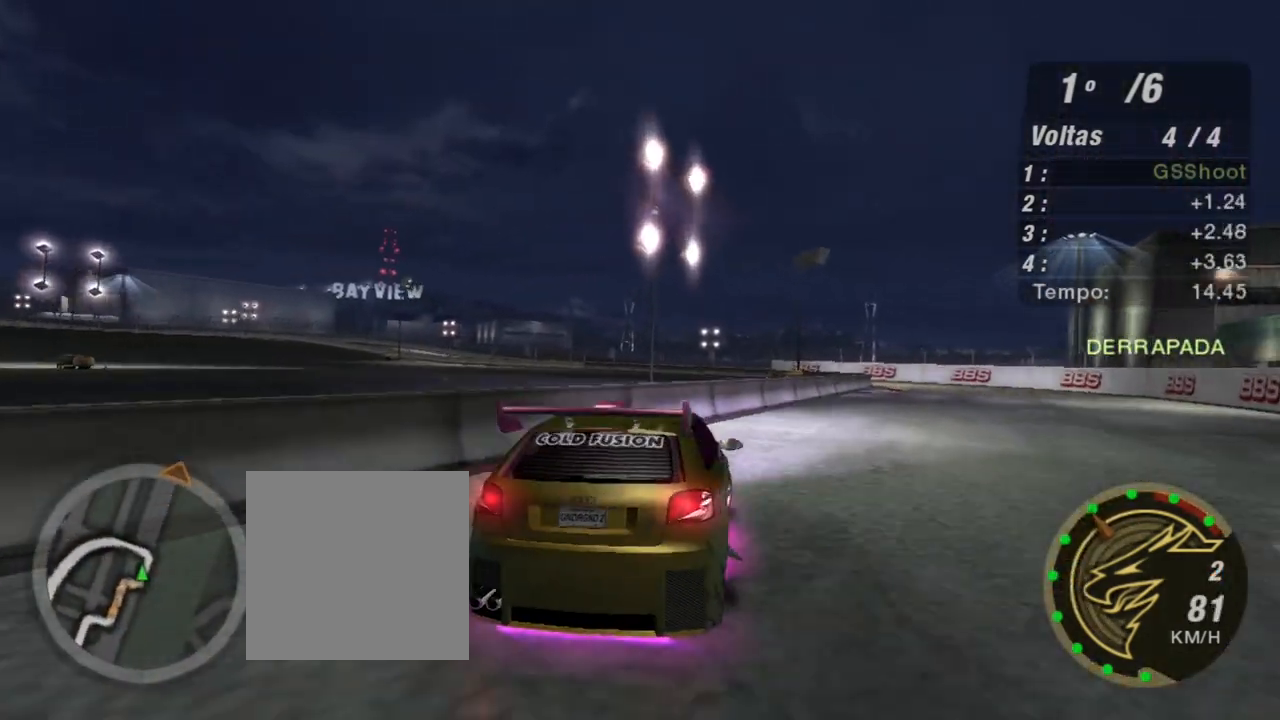
{"buttons": ["R2"], "left_stick": "up", "right_stick": "center", "events": [[334, "left_stick", "up"]]}
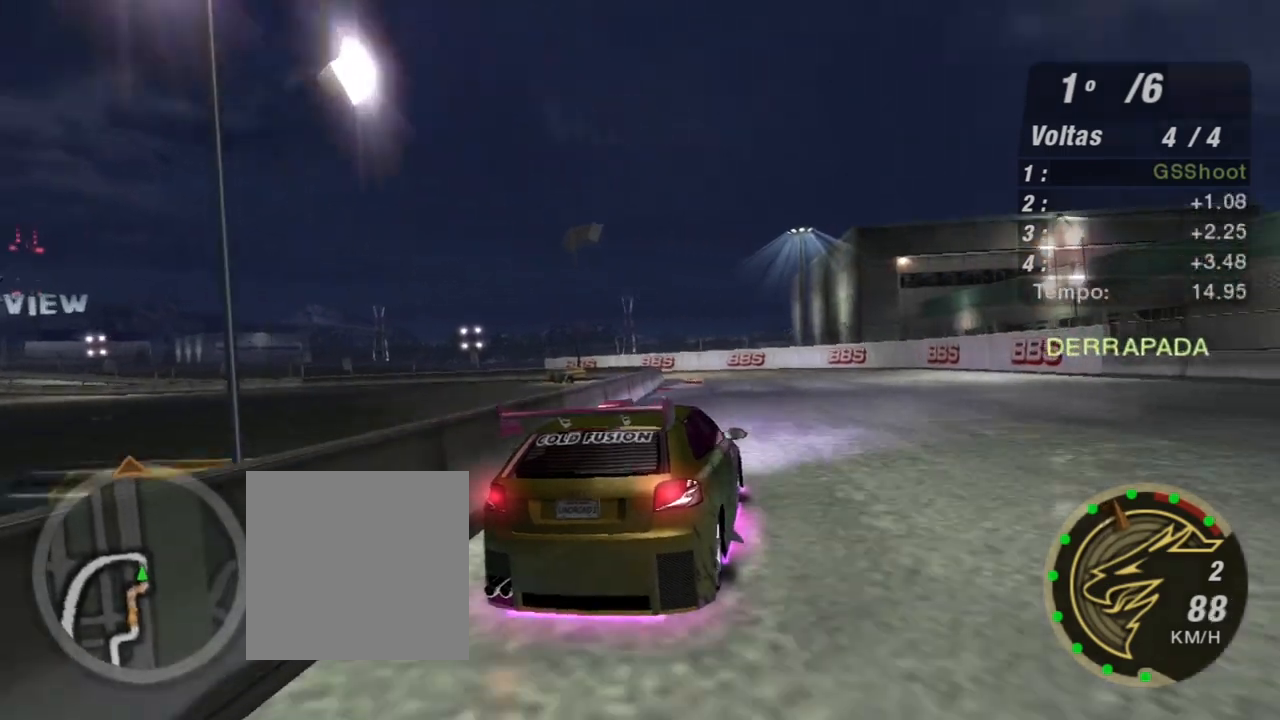
{"buttons": ["R2"], "left_stick": "up-left", "right_stick": "center", "events": [[500, "left_stick", "up-left"]]}
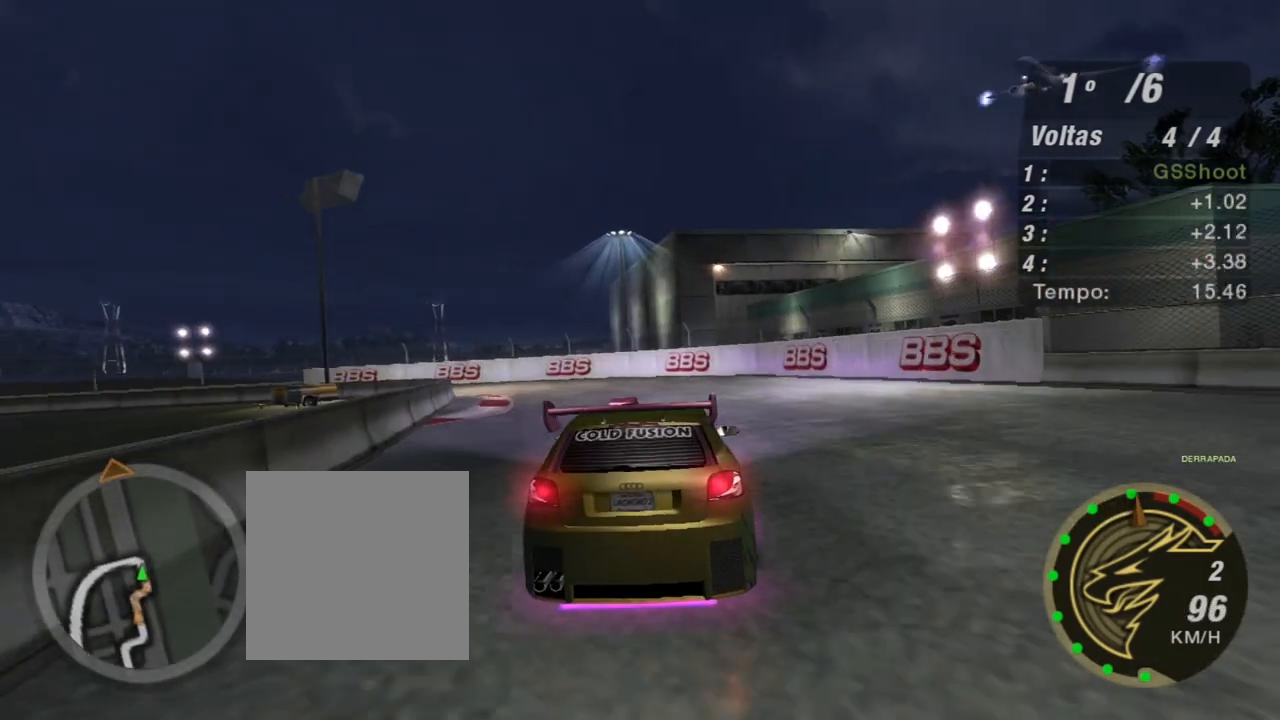
{"buttons": ["R1", "R2"], "left_stick": "up-left", "right_stick": "center", "events": [[67, "left_stick", "left"], [267, "left_stick", "up-left"], [367, "left_stick", "up"], [467, "left_stick", "up-left"], [501, "R1", "down"]]}